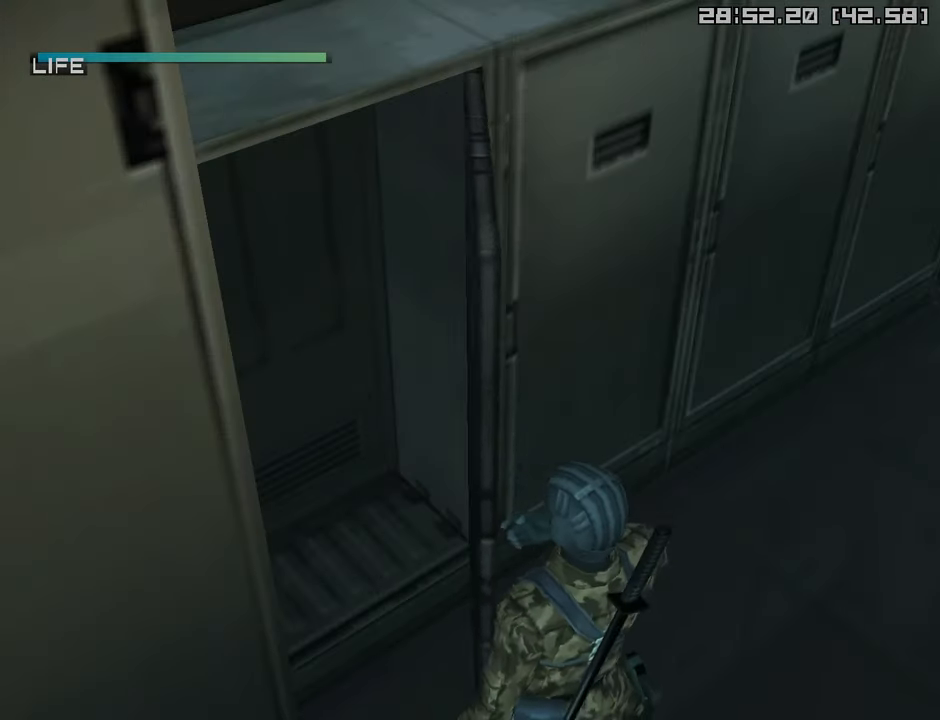
Gameplay with a controller (PlayStation layout); each line is a JSON object with the inputs held at the frame after it. "events" lists button and stick changes between this image and that frame as [ms after this image, input, new state], when the widget could be followed in between.
{"buttons": [], "left_stick": "center", "right_stick": "center", "events": []}
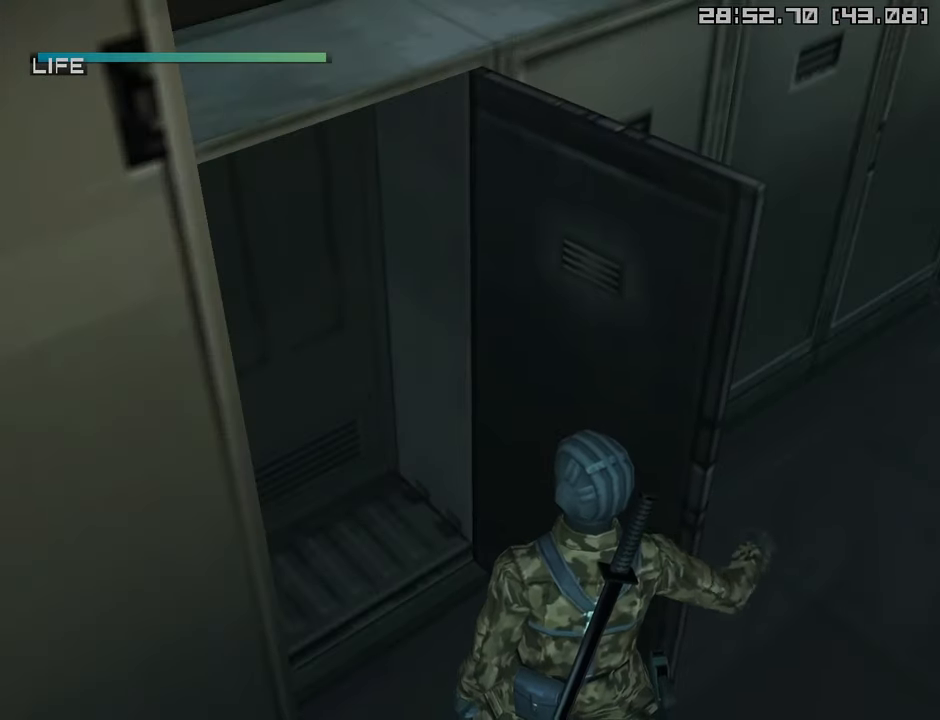
{"buttons": [], "left_stick": "up-right", "right_stick": "center", "events": [[50, "left_stick", "up-right"]]}
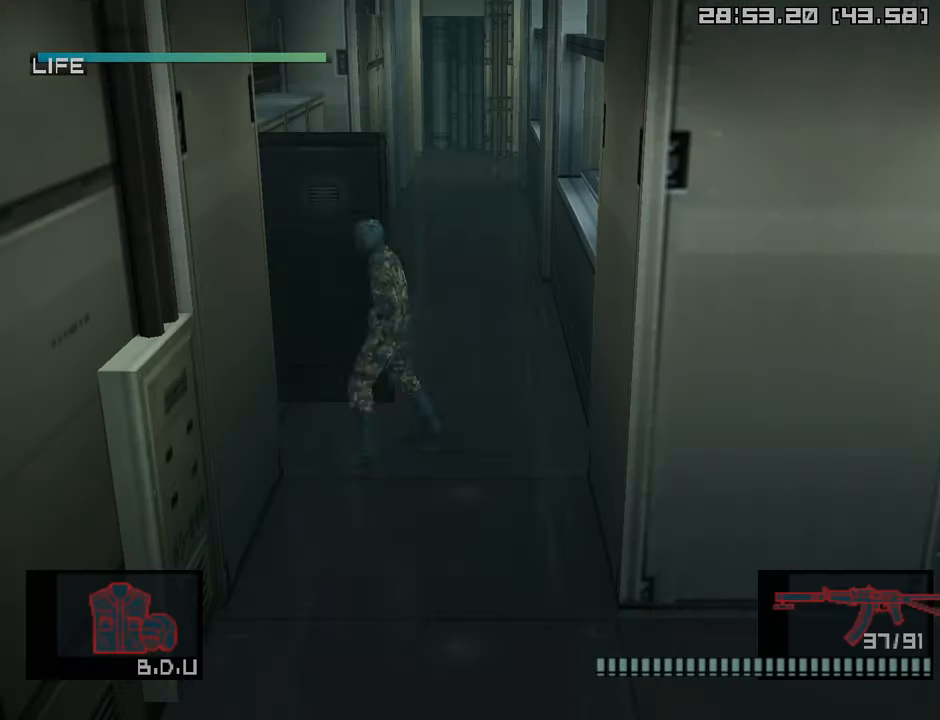
{"buttons": ["DPAD_LEFT"], "left_stick": "center", "right_stick": "center", "events": [[50, "left_stick", "center"], [466, "DPAD_LEFT", "down"]]}
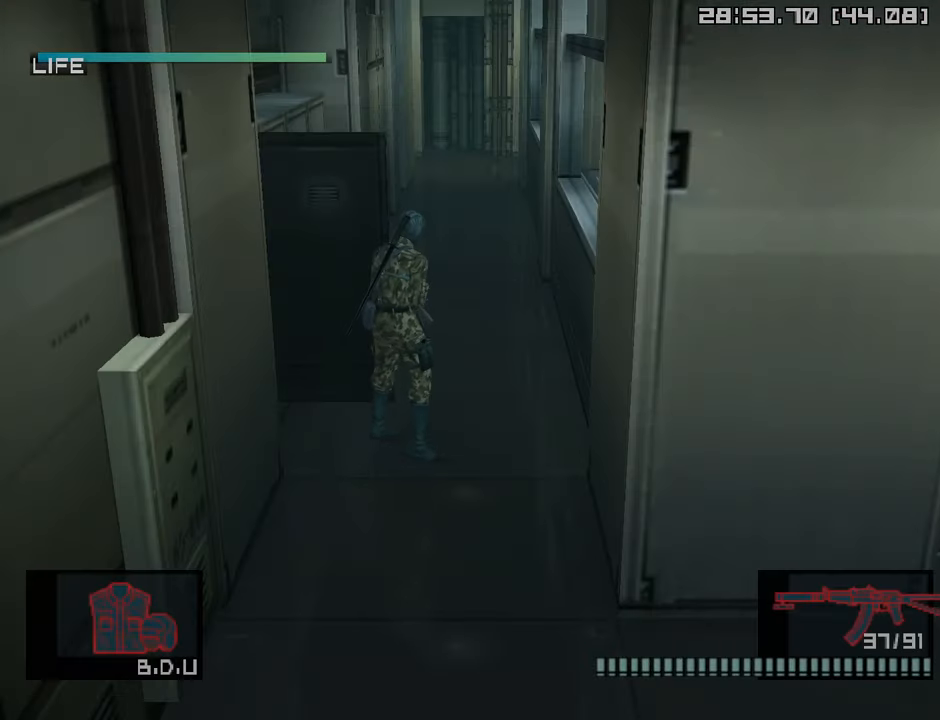
{"buttons": [], "left_stick": "center", "right_stick": "center", "events": [[33, "DPAD_LEFT", "up"], [133, "TRIANGLE", "down"], [233, "TRIANGLE", "up"], [300, "TRIANGLE", "down"], [400, "TRIANGLE", "up"]]}
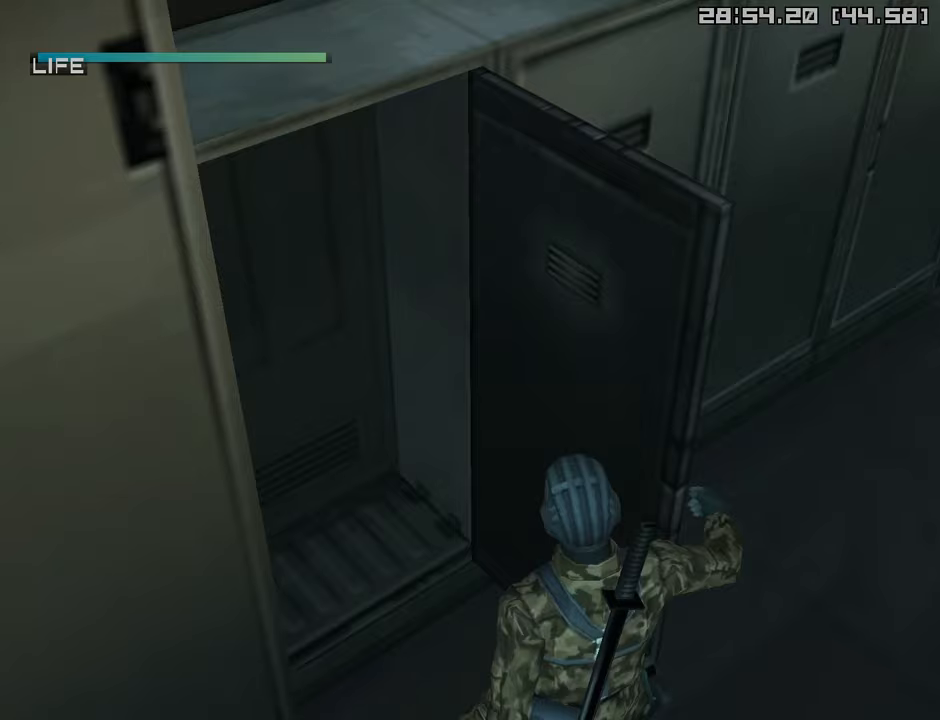
{"buttons": [], "left_stick": "center", "right_stick": "center", "events": []}
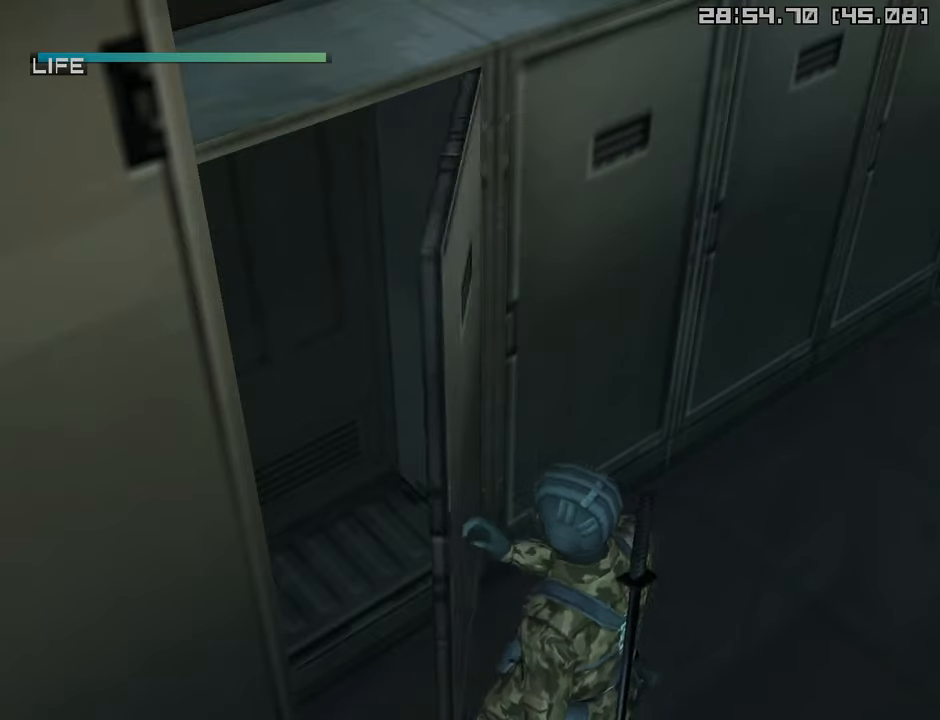
{"buttons": [], "left_stick": "center", "right_stick": "center", "events": []}
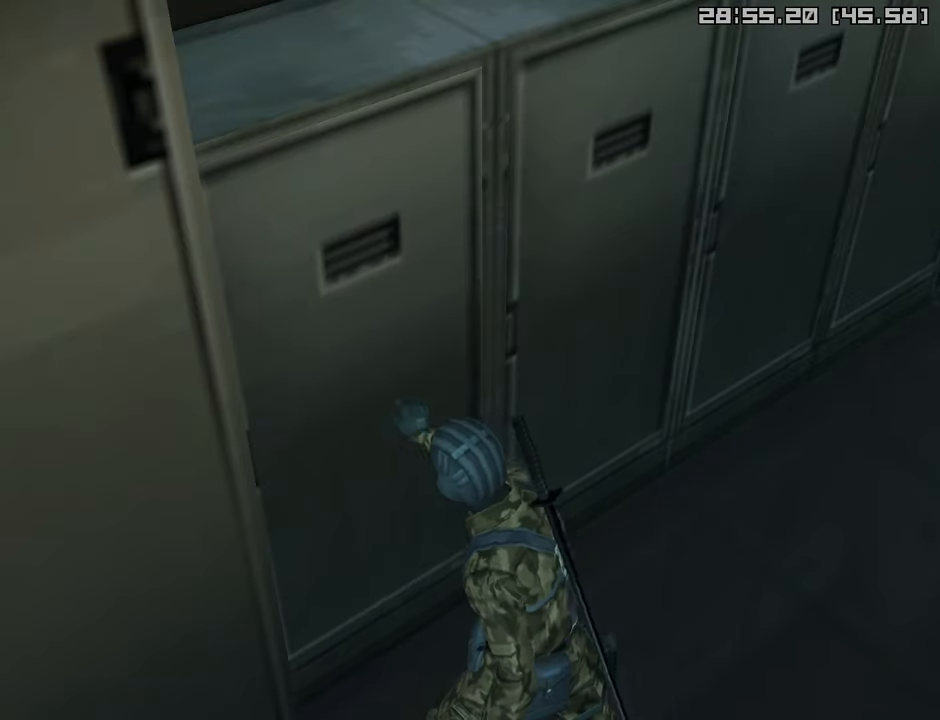
{"buttons": ["CIRCLE"], "left_stick": "center", "right_stick": "center", "events": [[250, "CIRCLE", "down"], [350, "CIRCLE", "up"], [433, "CIRCLE", "down"]]}
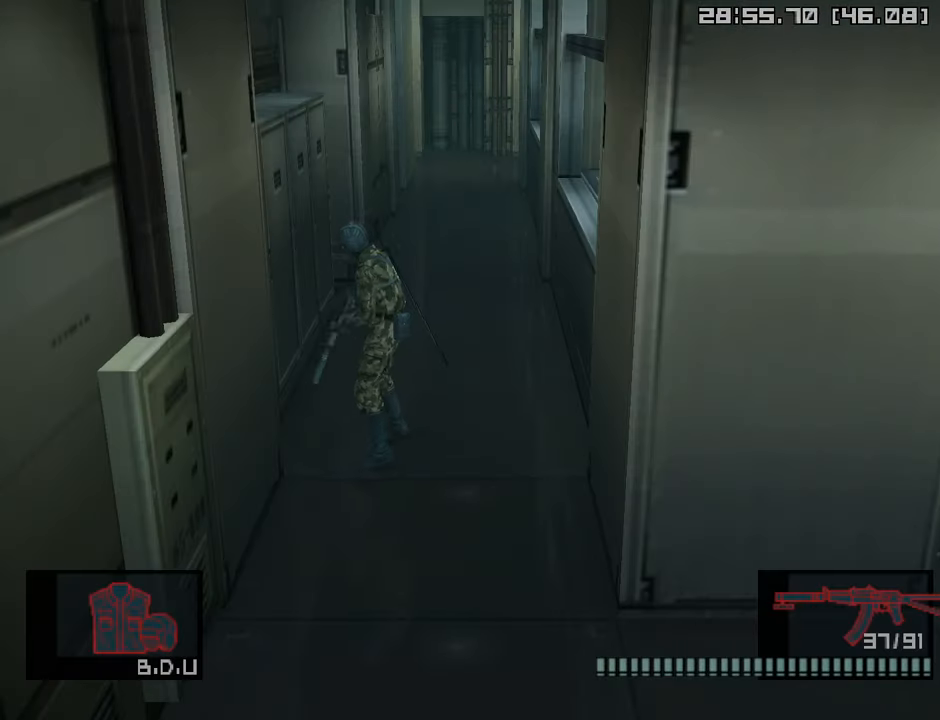
{"buttons": ["CIRCLE"], "left_stick": "center", "right_stick": "center", "events": [[33, "CIRCLE", "up"], [117, "CIRCLE", "down"], [217, "CIRCLE", "up"], [283, "CIRCLE", "down"], [383, "CIRCLE", "up"], [450, "CIRCLE", "down"]]}
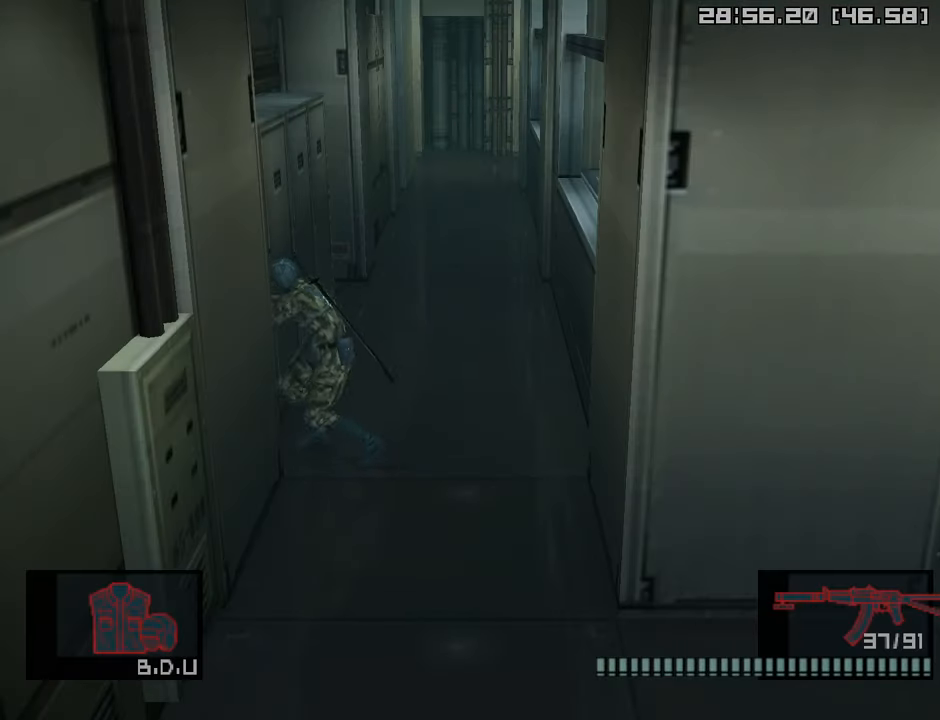
{"buttons": ["R2"], "left_stick": "center", "right_stick": "center", "events": [[67, "CIRCLE", "up"], [267, "R2", "down"], [367, "R2", "up"], [467, "R2", "down"]]}
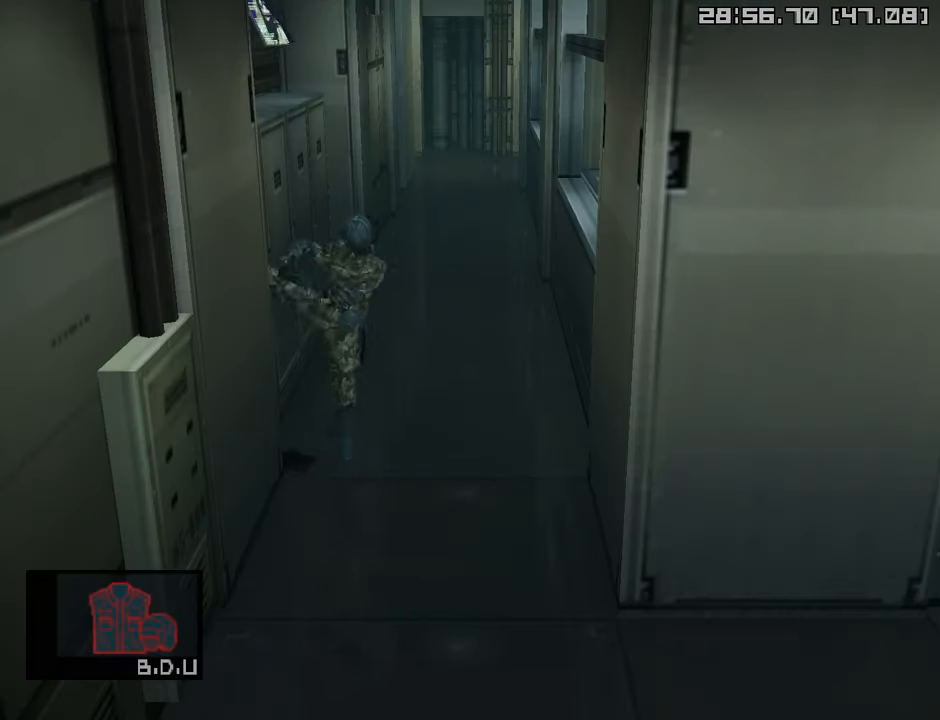
{"buttons": [], "left_stick": "center", "right_stick": "center", "events": [[33, "R2", "up"]]}
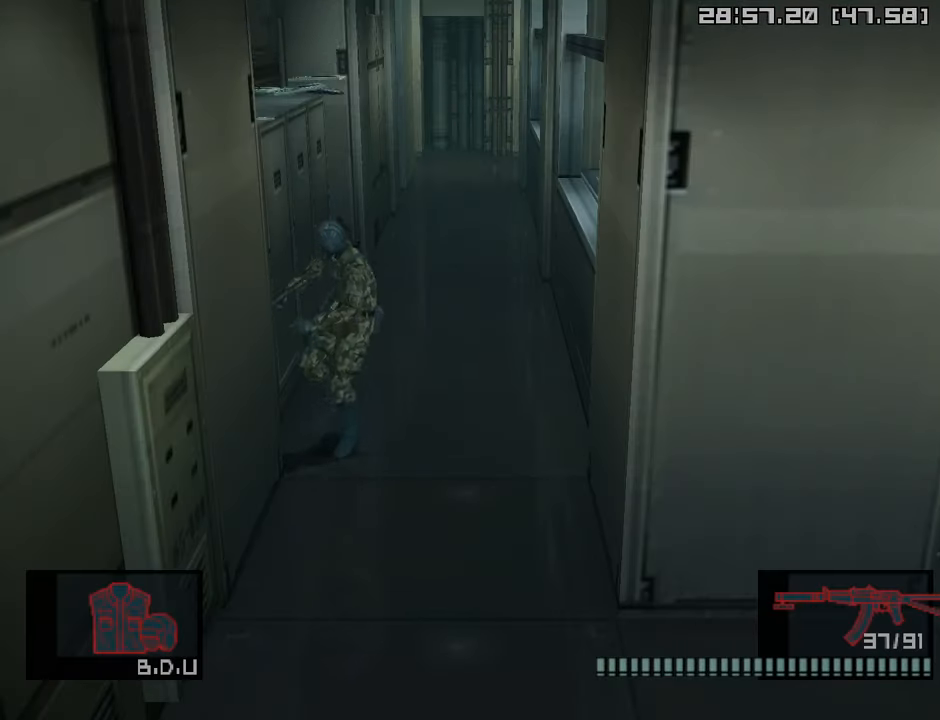
{"buttons": [], "left_stick": "up-right", "right_stick": "center", "events": [[83, "left_stick", "down-left"], [400, "left_stick", "up-left"], [500, "left_stick", "up-right"]]}
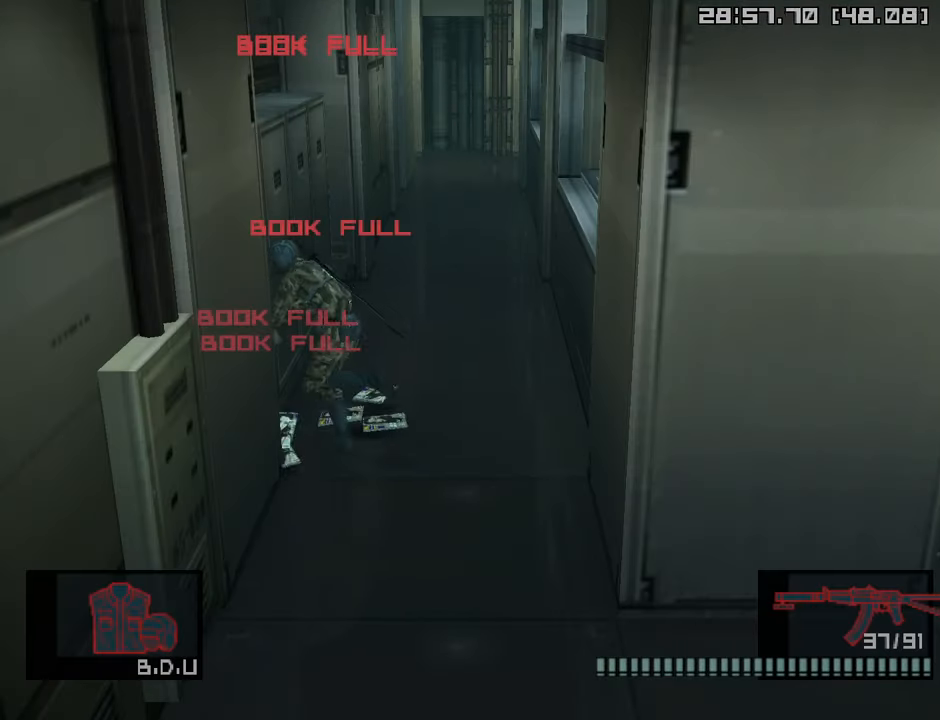
{"buttons": [], "left_stick": "up", "right_stick": "center", "events": [[233, "left_stick", "up"]]}
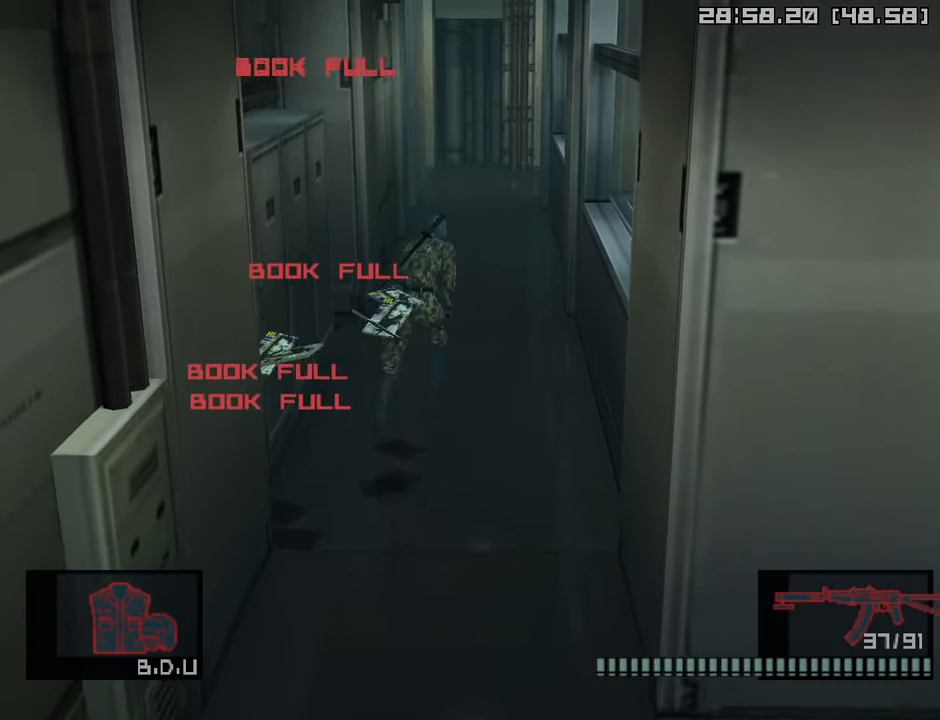
{"buttons": ["TRIANGLE"], "left_stick": "center", "right_stick": "center", "events": [[117, "left_stick", "left"], [233, "TRIANGLE", "down"], [367, "TRIANGLE", "up"], [383, "left_stick", "center"], [433, "TRIANGLE", "down"]]}
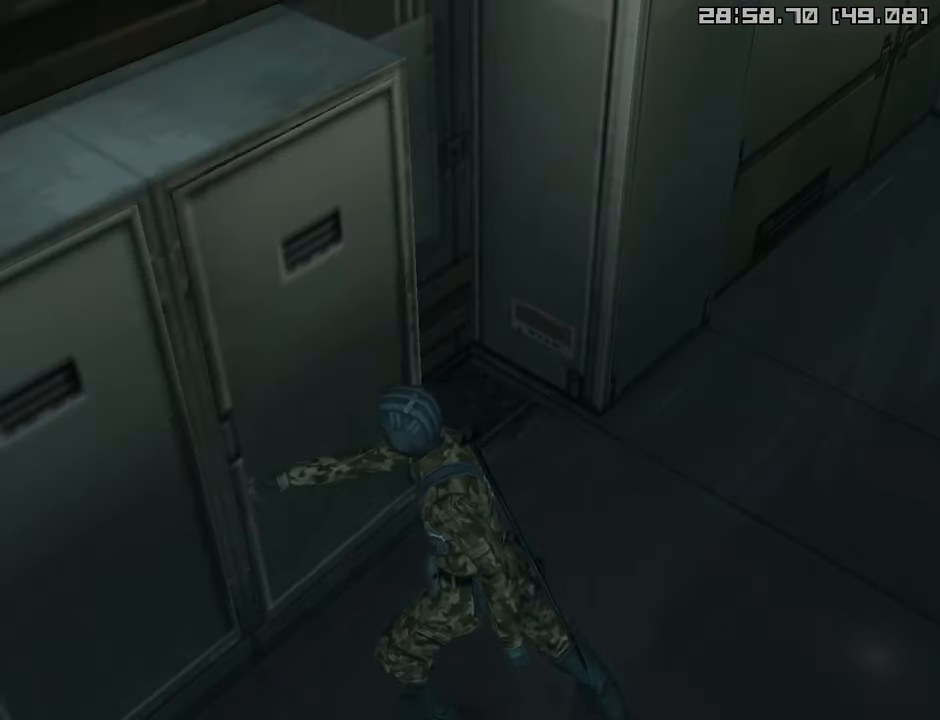
{"buttons": [], "left_stick": "center", "right_stick": "center", "events": [[33, "TRIANGLE", "up"]]}
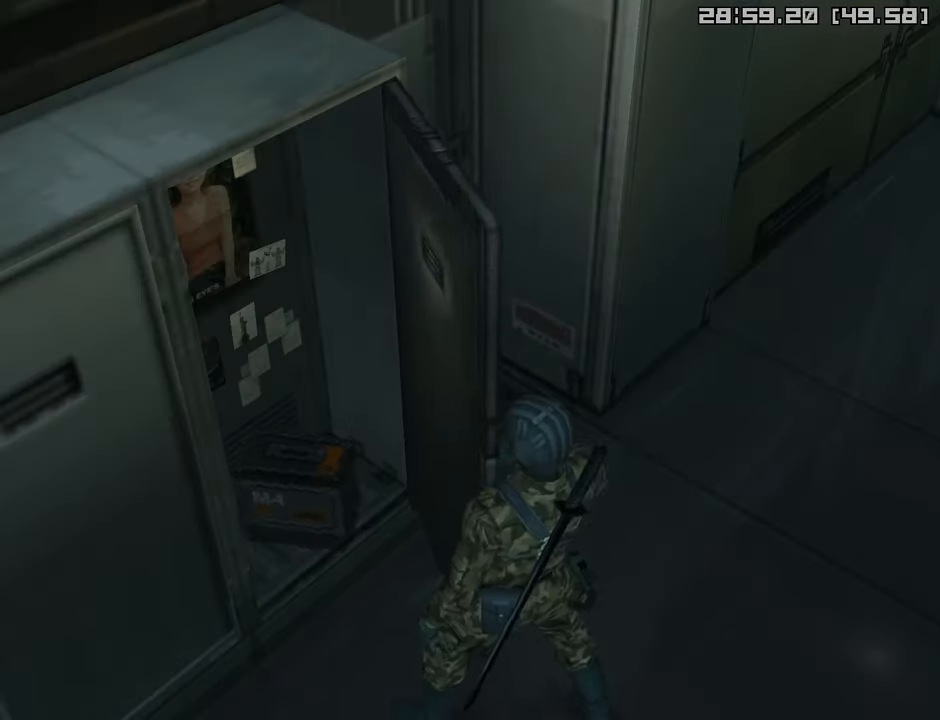
{"buttons": [], "left_stick": "left", "right_stick": "center", "events": [[17, "left_stick", "left"]]}
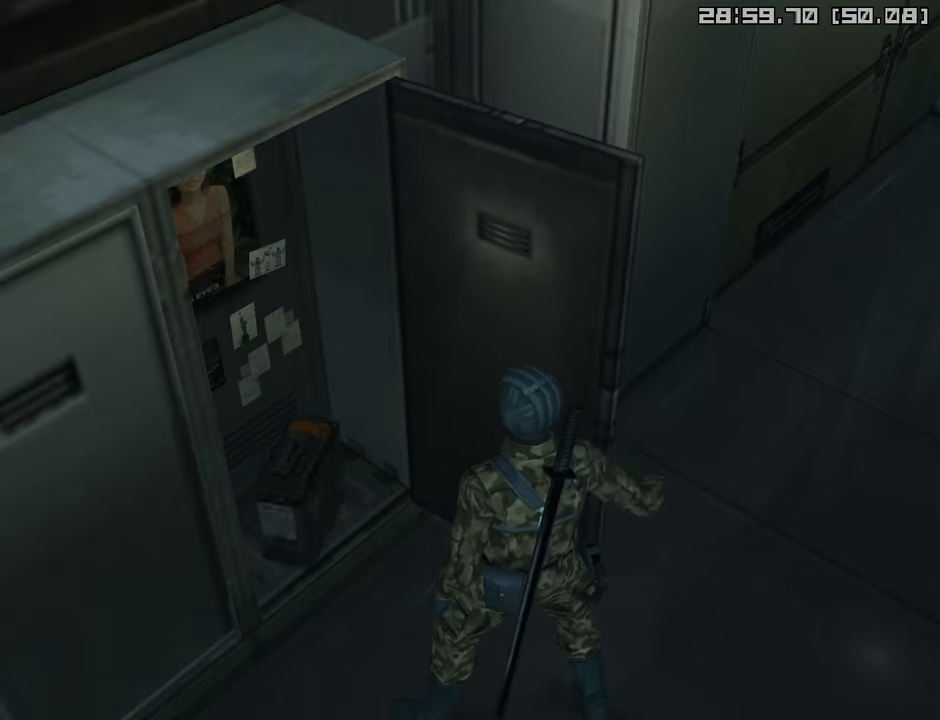
{"buttons": [], "left_stick": "left", "right_stick": "center", "events": []}
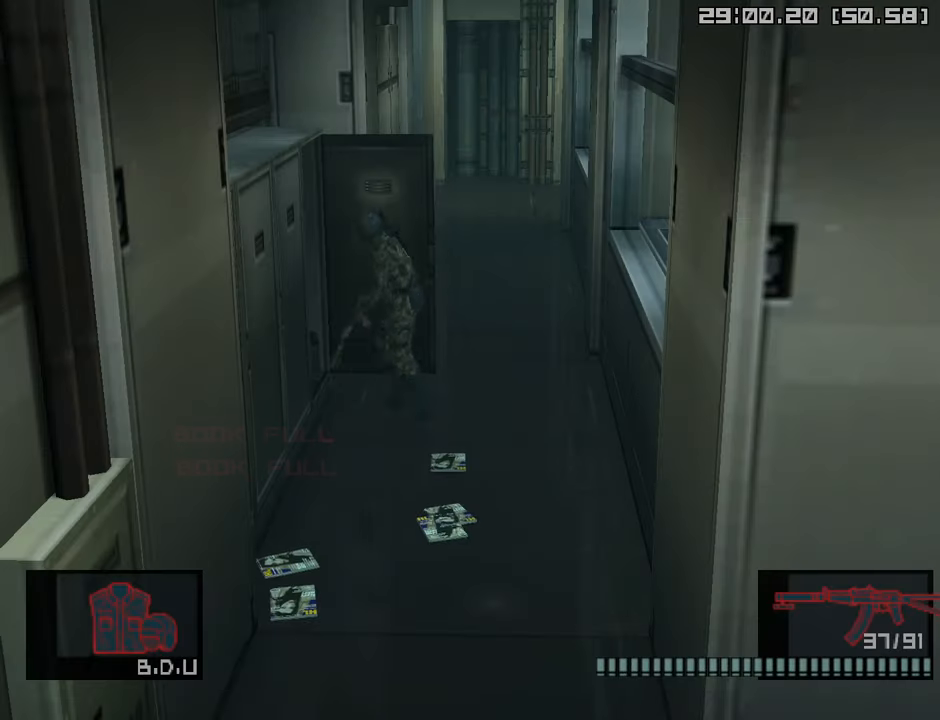
{"buttons": [], "left_stick": "right", "right_stick": "center", "events": [[83, "left_stick", "up-left"], [200, "left_stick", "up-right"], [300, "left_stick", "right"]]}
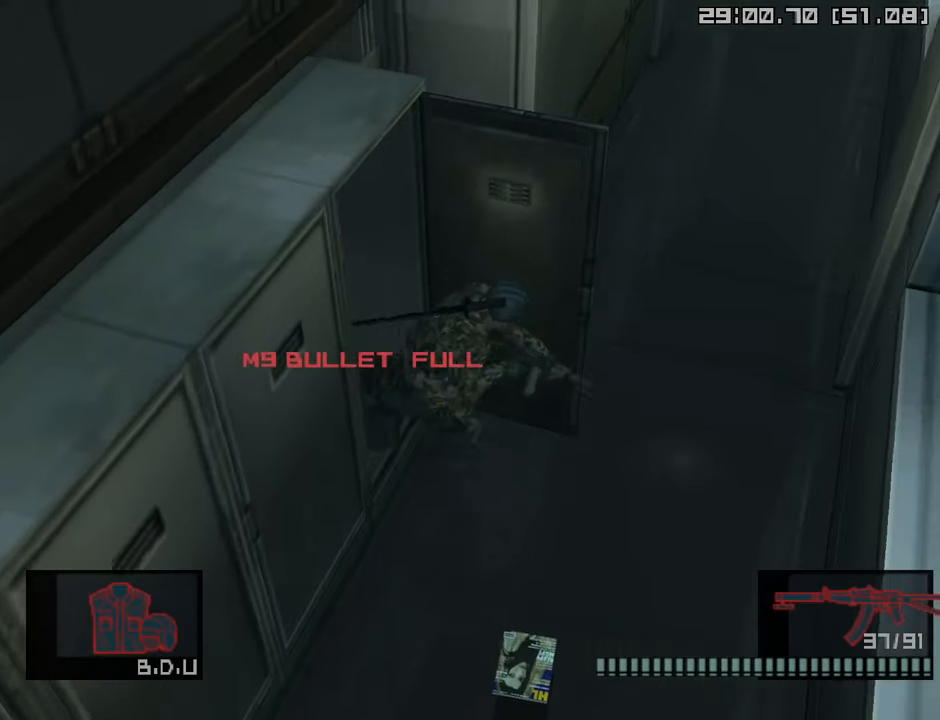
{"buttons": ["CROSS"], "left_stick": "up", "right_stick": "center", "events": [[100, "left_stick", "up-right"], [283, "left_stick", "up-left"], [450, "left_stick", "up"], [466, "CROSS", "down"]]}
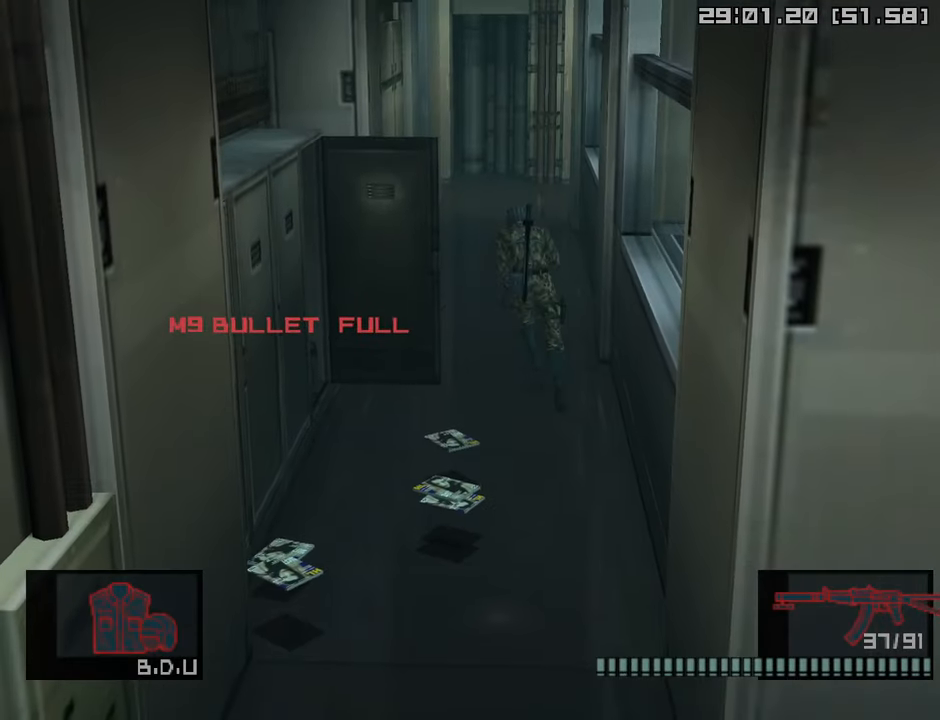
{"buttons": [], "left_stick": "center", "right_stick": "center", "events": [[116, "CROSS", "up"], [183, "left_stick", "center"]]}
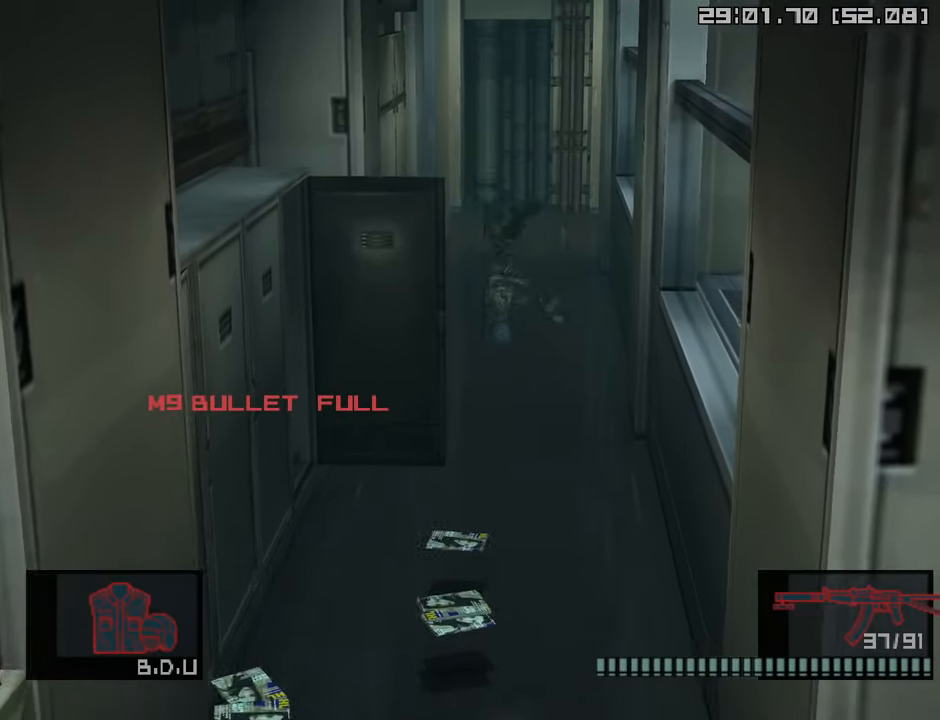
{"buttons": [], "left_stick": "up", "right_stick": "center", "events": [[83, "left_stick", "up"]]}
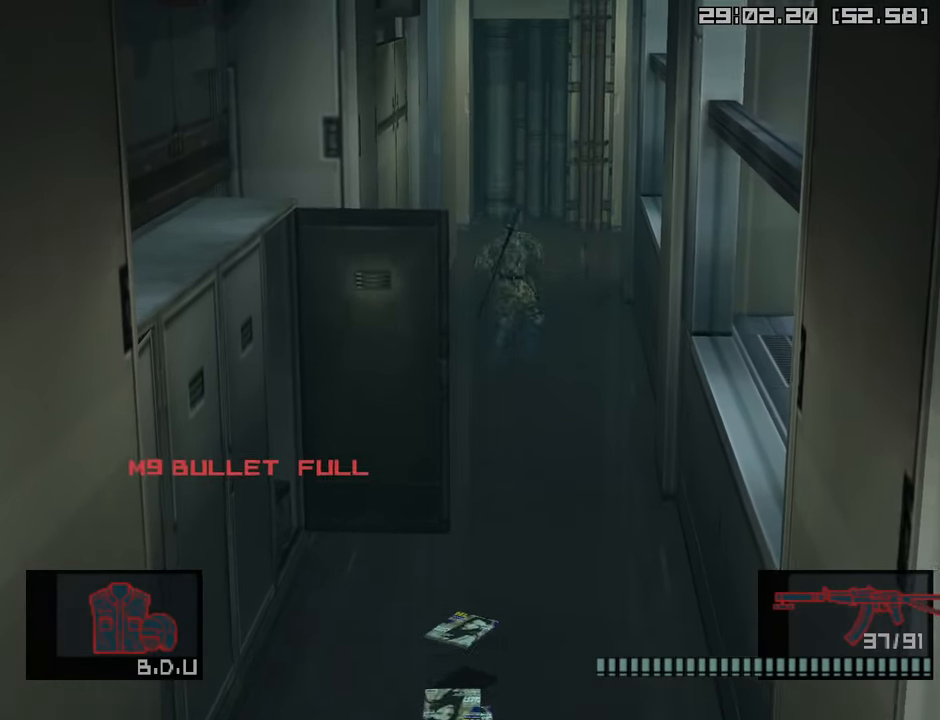
{"buttons": [], "left_stick": "up", "right_stick": "center", "events": [[150, "CROSS", "down"], [266, "CROSS", "up"]]}
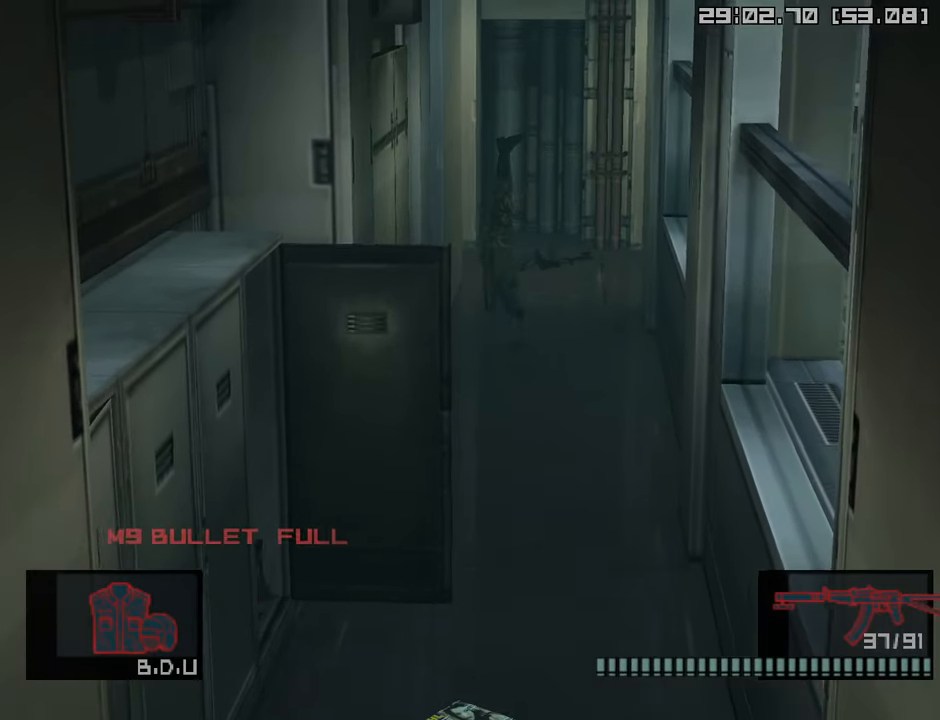
{"buttons": [], "left_stick": "up", "right_stick": "center", "events": []}
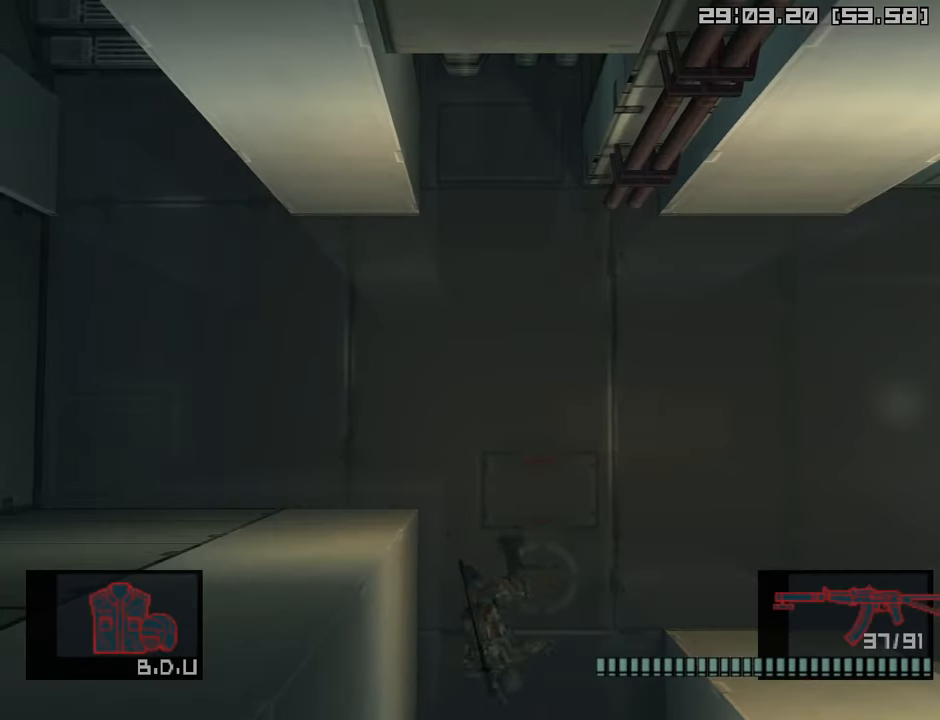
{"buttons": [], "left_stick": "left", "right_stick": "center", "events": [[450, "left_stick", "left"]]}
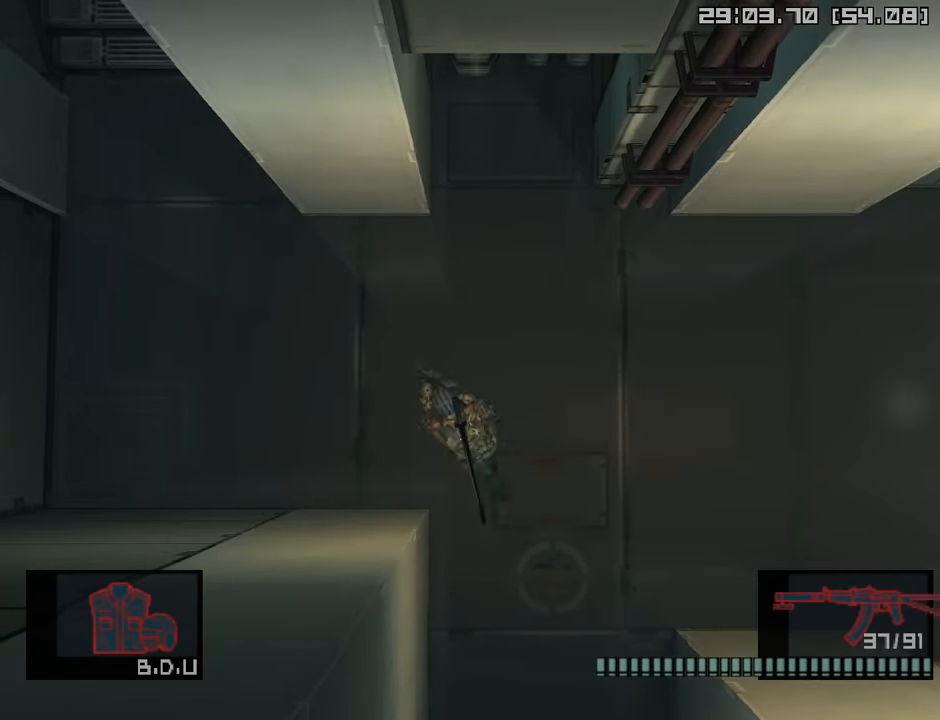
{"buttons": [], "left_stick": "up", "right_stick": "center", "events": [[150, "left_stick", "up-left"], [483, "left_stick", "up"]]}
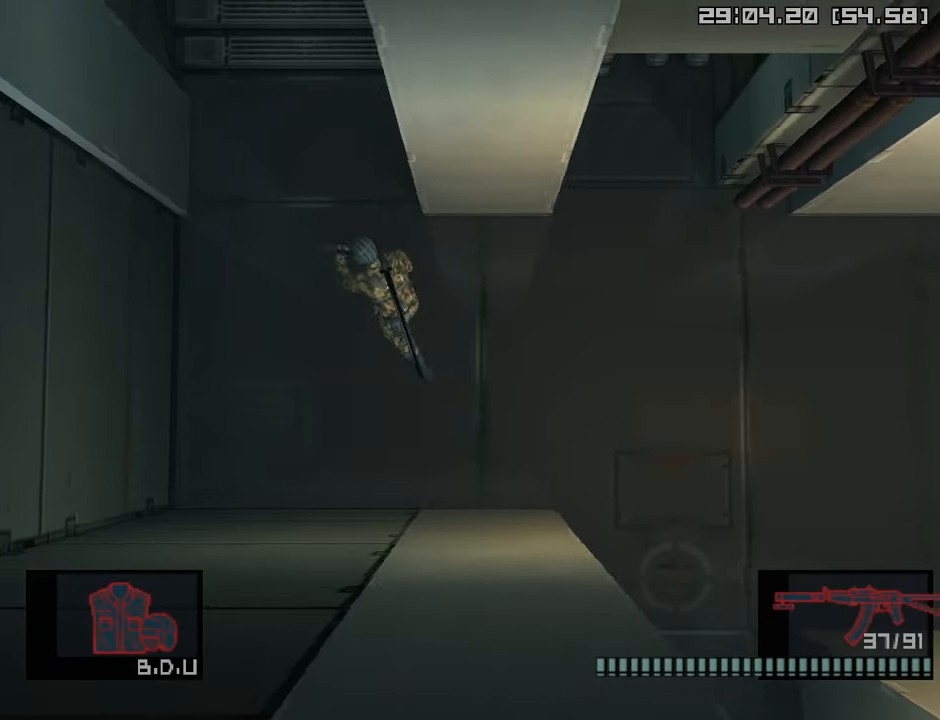
{"buttons": [], "left_stick": "up", "right_stick": "center", "events": []}
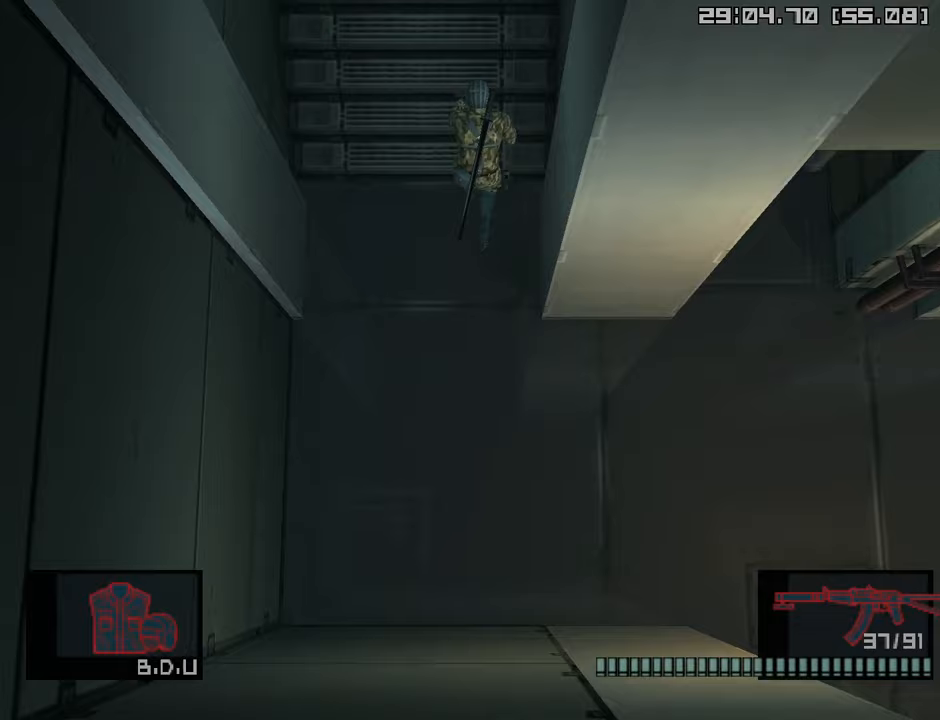
{"buttons": [], "left_stick": "up", "right_stick": "center", "events": []}